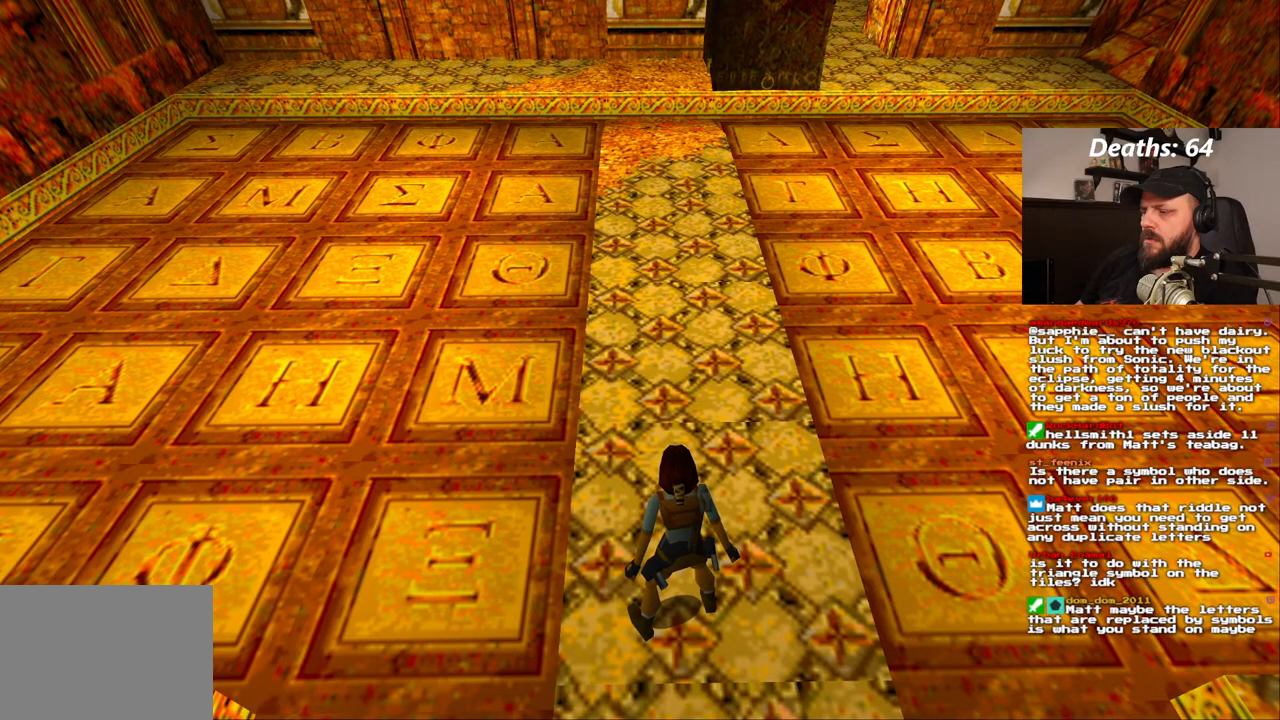
Gameplay with a controller (PlayStation layout); each line is a JSON object with the inputs held at the frame after it (dt_ms = milliseconds from this image to that frame). "events" lists button and stick changes between this image and that frame as [ms after this image, input, new state], when the widget could be followed in between. Not read: DPAD_DOWN HOME L1 L3 R1 R3.
{"dt_ms": 500, "buttons": [], "left_stick": "center", "right_stick": "center", "events": []}
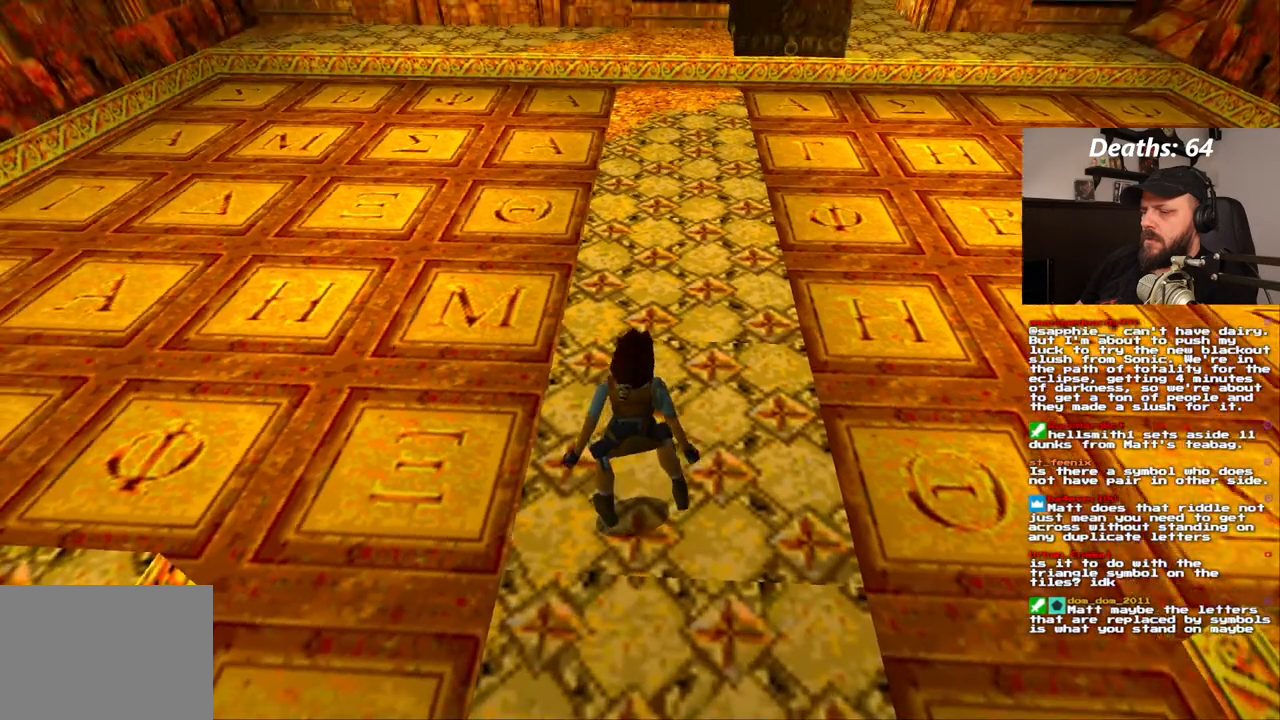
{"dt_ms": 1000, "buttons": [], "left_stick": "center", "right_stick": "center"}
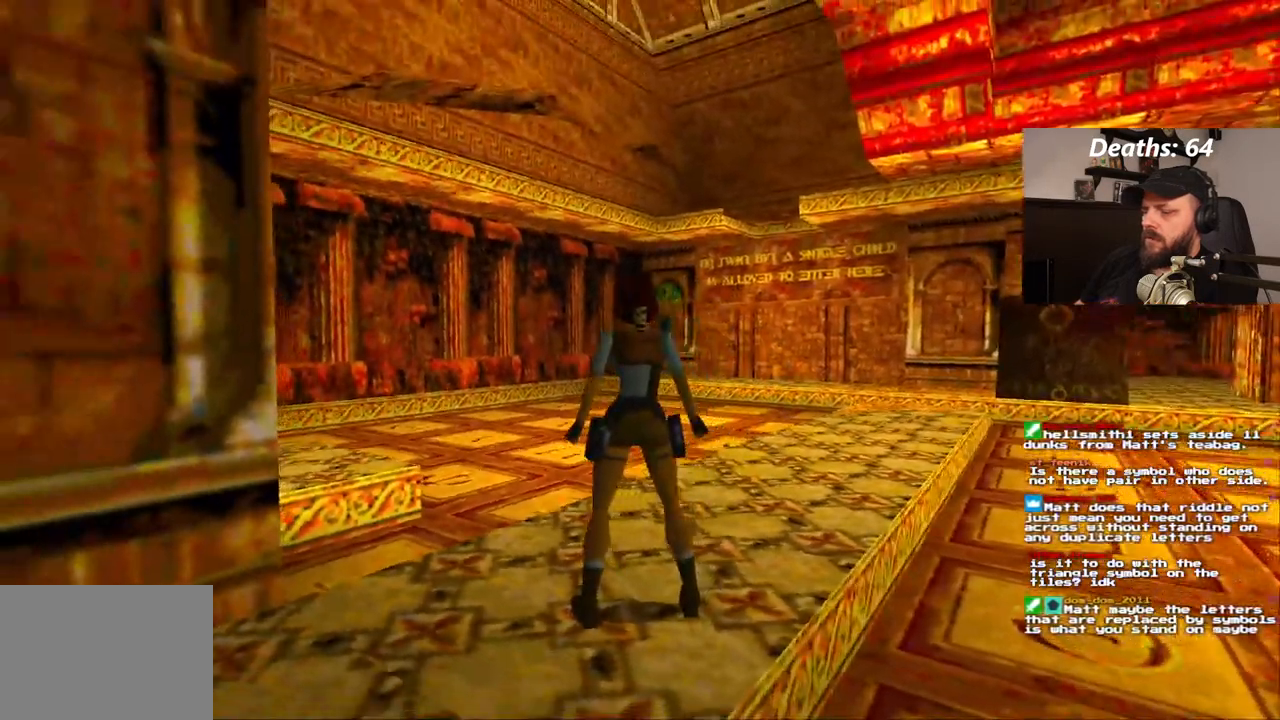
{"dt_ms": 500, "buttons": ["DPAD_RIGHT"], "left_stick": "center", "right_stick": "center", "events": [[317, "DPAD_RIGHT", "down"]]}
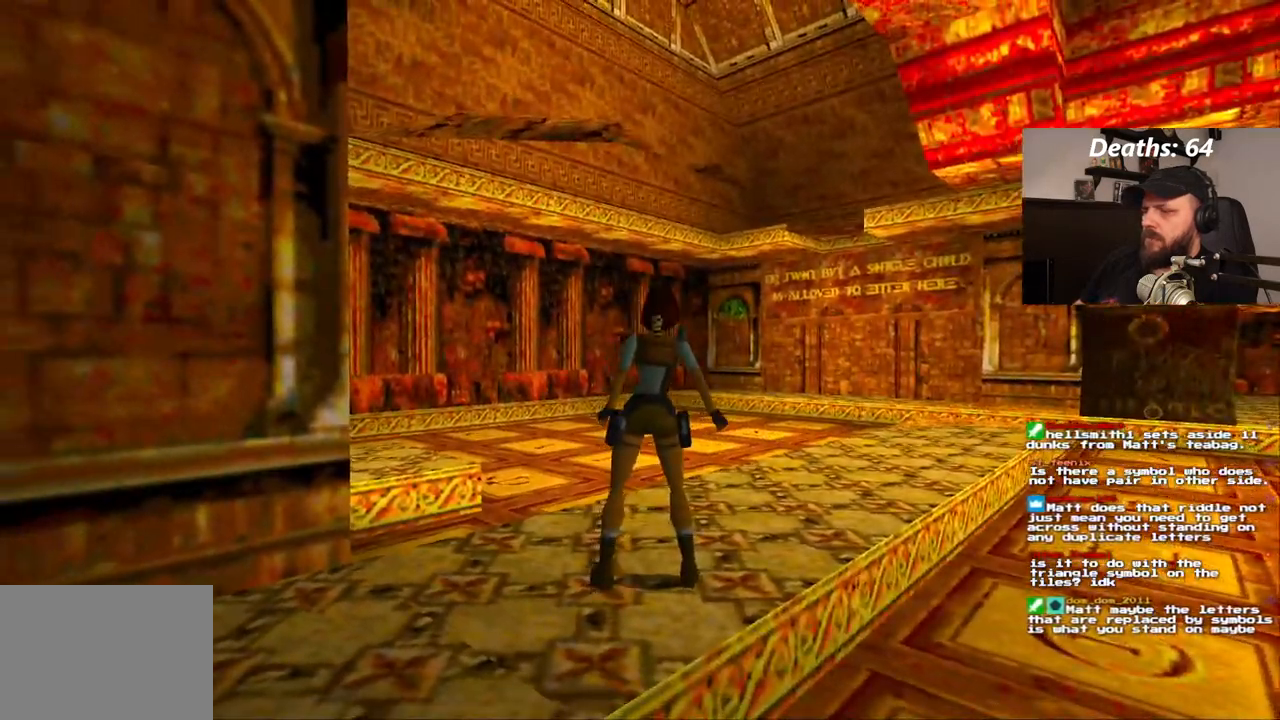
{"dt_ms": 500, "buttons": [], "left_stick": "center", "right_stick": "center", "events": [[333, "DPAD_RIGHT", "up"]]}
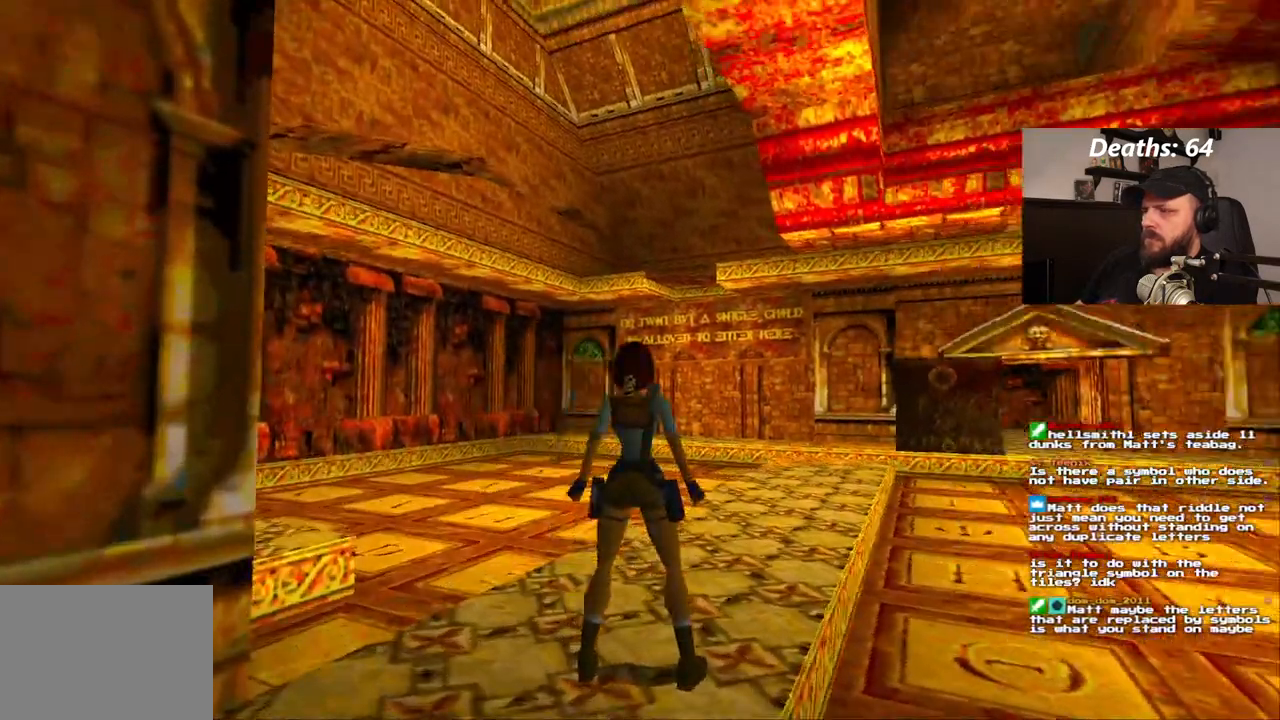
{"dt_ms": 500, "buttons": [], "left_stick": "center", "right_stick": "center", "events": []}
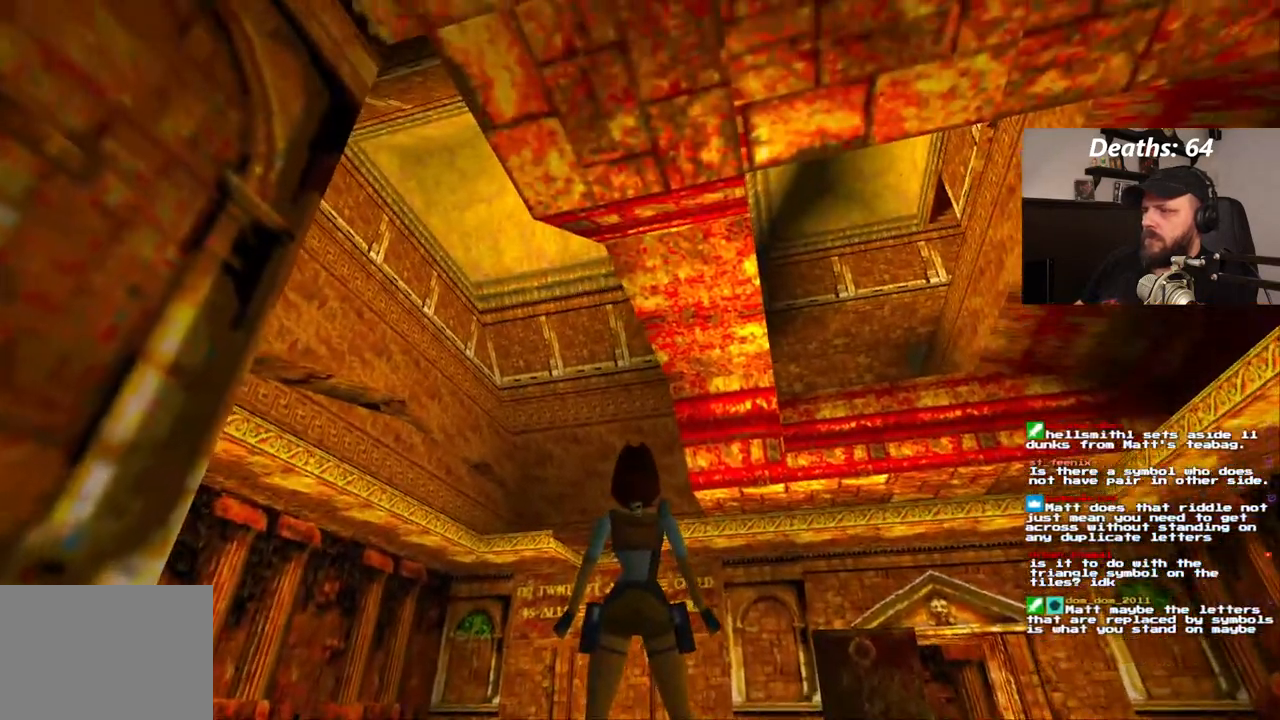
{"dt_ms": 500, "buttons": ["DPAD_UP"], "left_stick": "center", "right_stick": "center", "events": [[150, "DPAD_UP", "down"]]}
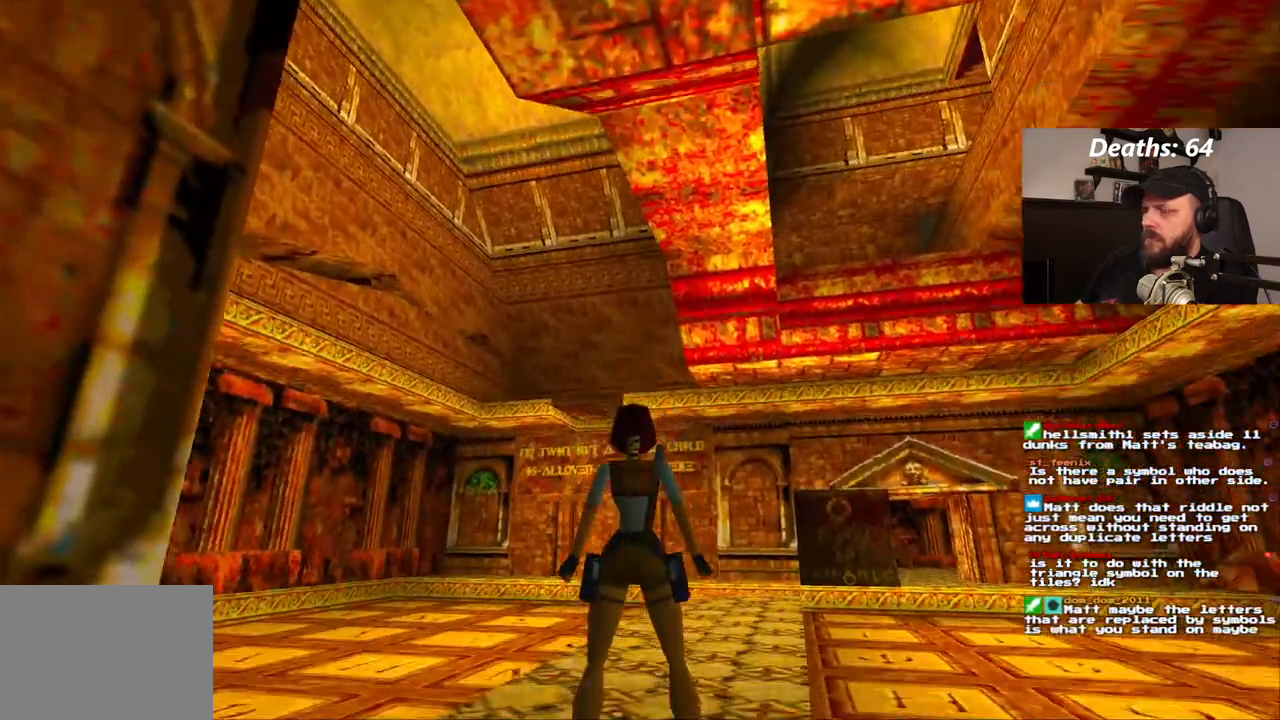
{"dt_ms": 500, "buttons": ["DPAD_UP"], "left_stick": "center", "right_stick": "center", "events": [[417, "CIRCLE", "down"], [483, "CIRCLE", "up"]]}
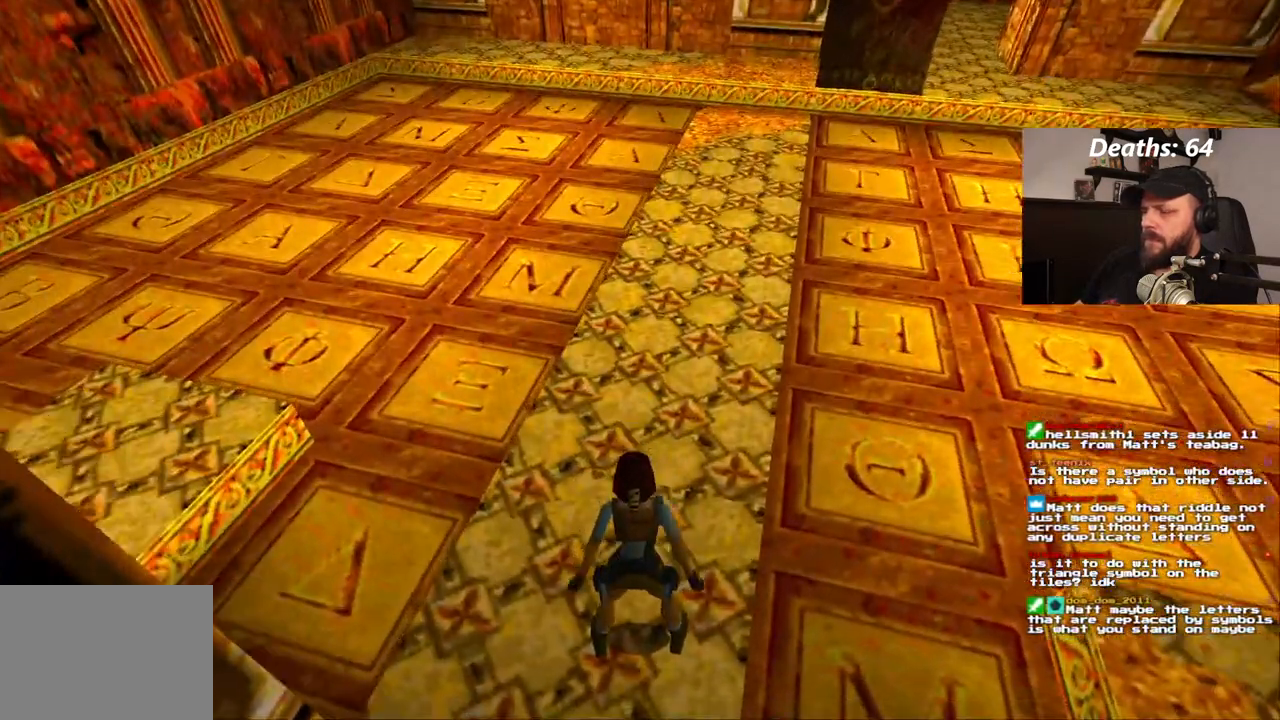
{"dt_ms": 500, "buttons": [], "left_stick": "center", "right_stick": "center", "events": [[233, "DPAD_UP", "up"]]}
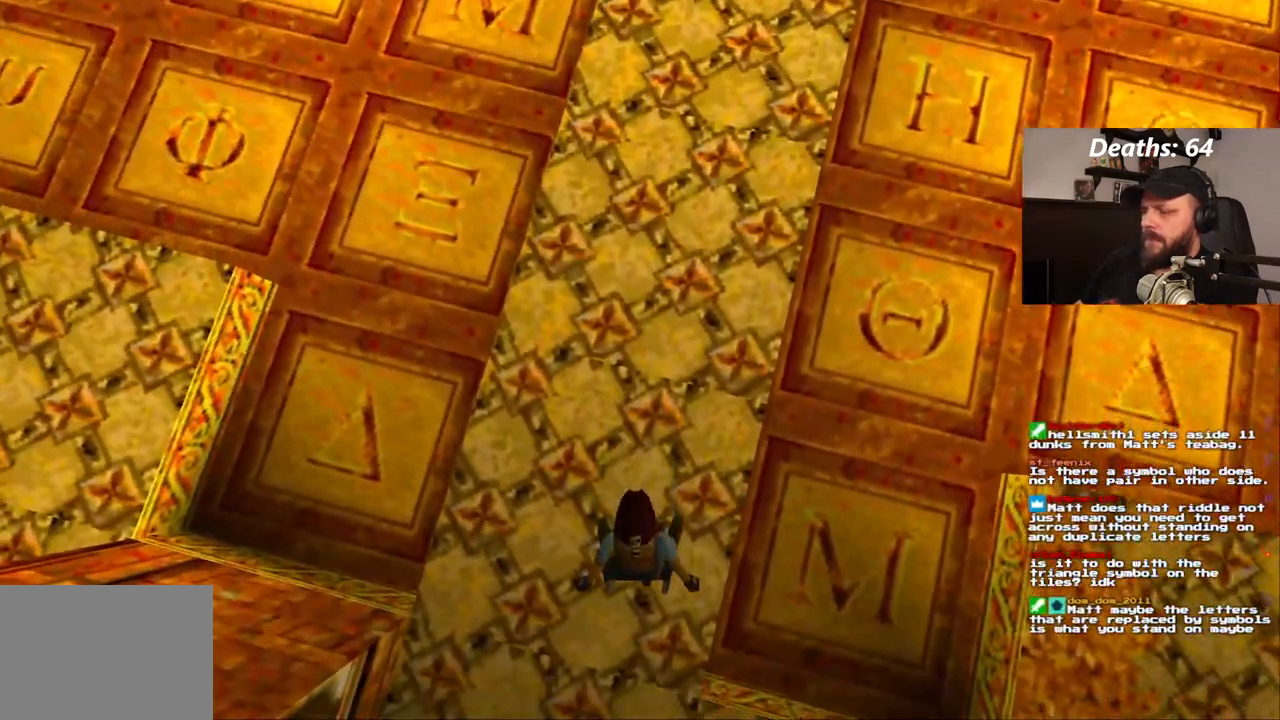
{"dt_ms": 500, "buttons": [], "left_stick": "center", "right_stick": "center", "events": []}
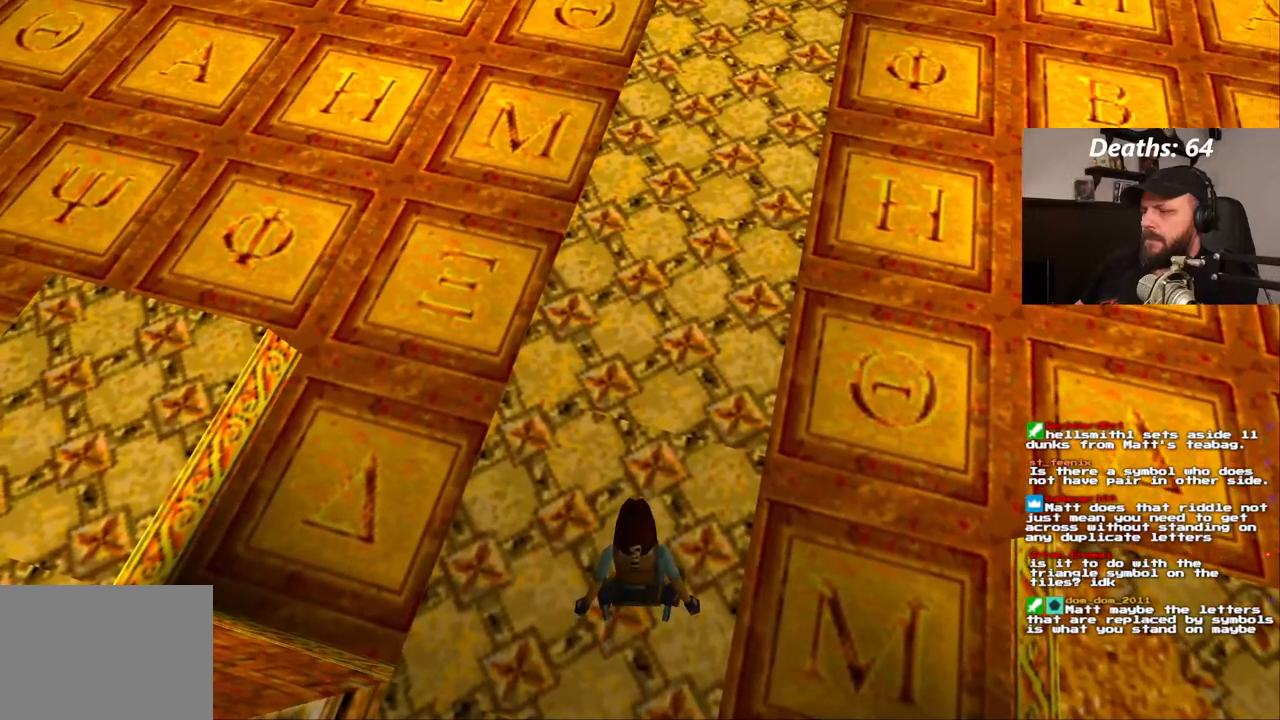
{"dt_ms": 500, "buttons": [], "left_stick": "center", "right_stick": "center", "events": []}
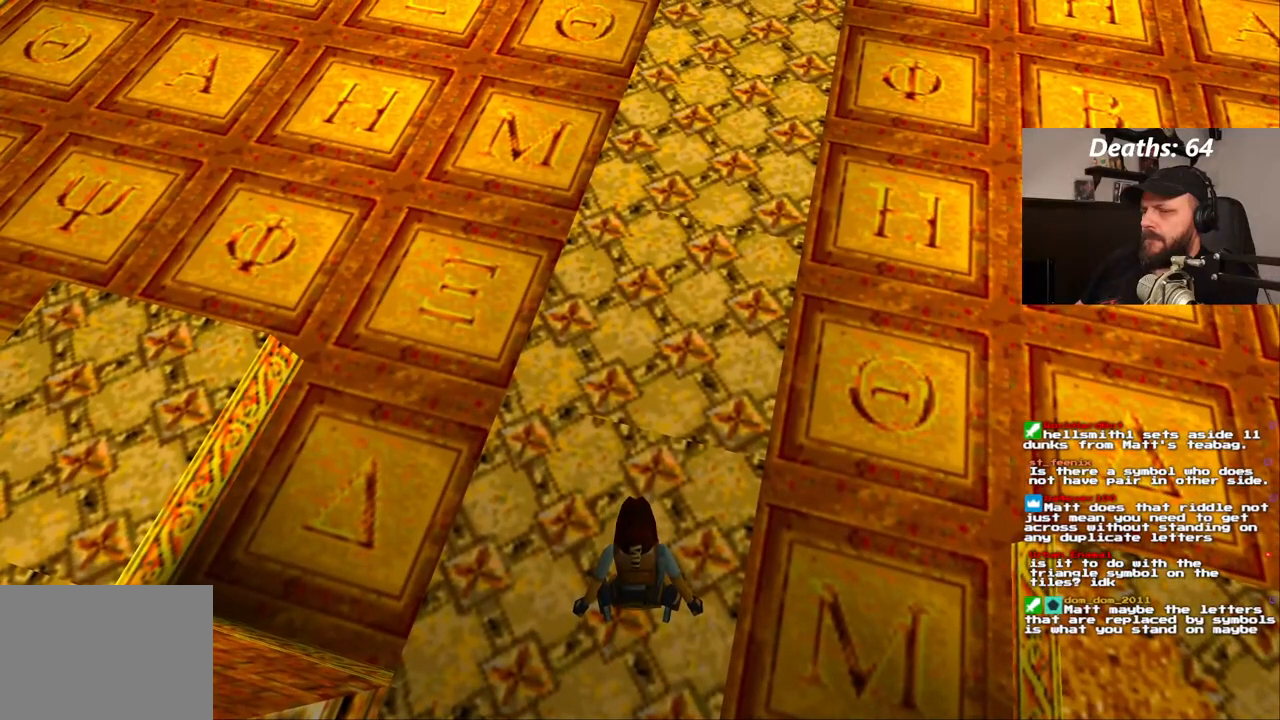
{"dt_ms": 500, "buttons": [], "left_stick": "center", "right_stick": "center", "events": [[33, "DPAD_LEFT", "down"], [267, "DPAD_LEFT", "up"]]}
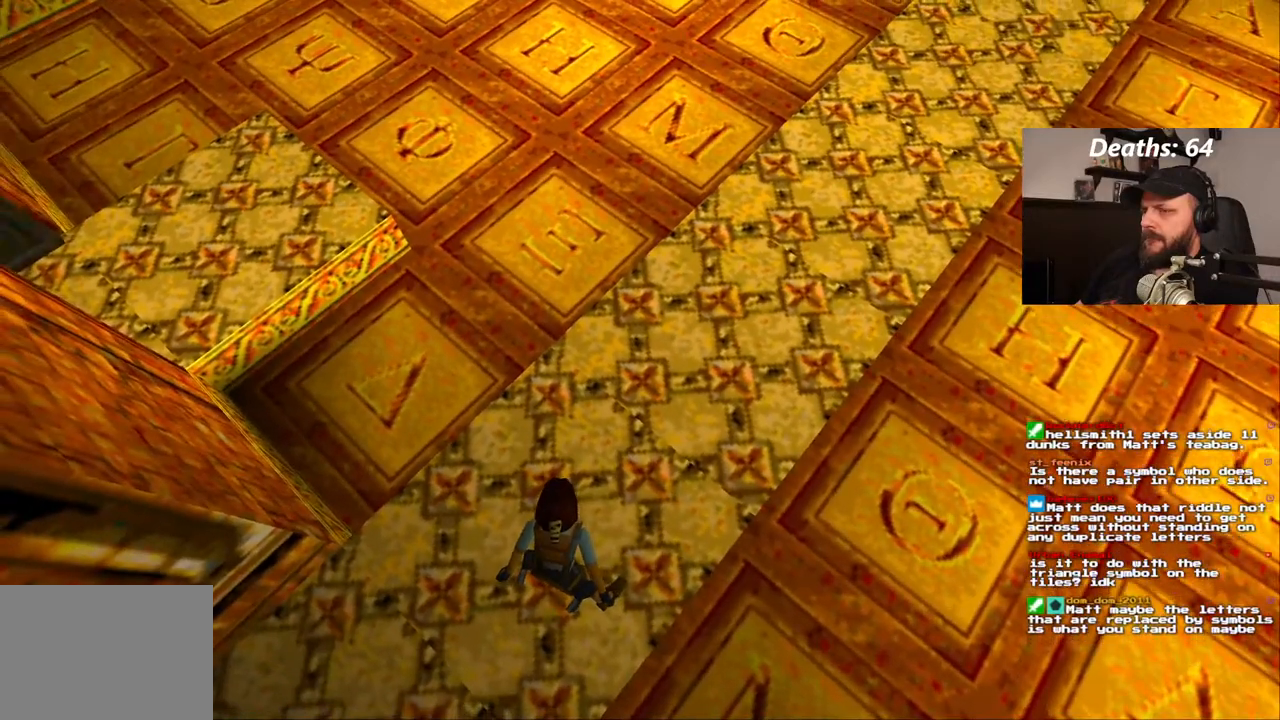
{"dt_ms": 500, "buttons": [], "left_stick": "center", "right_stick": "center", "events": []}
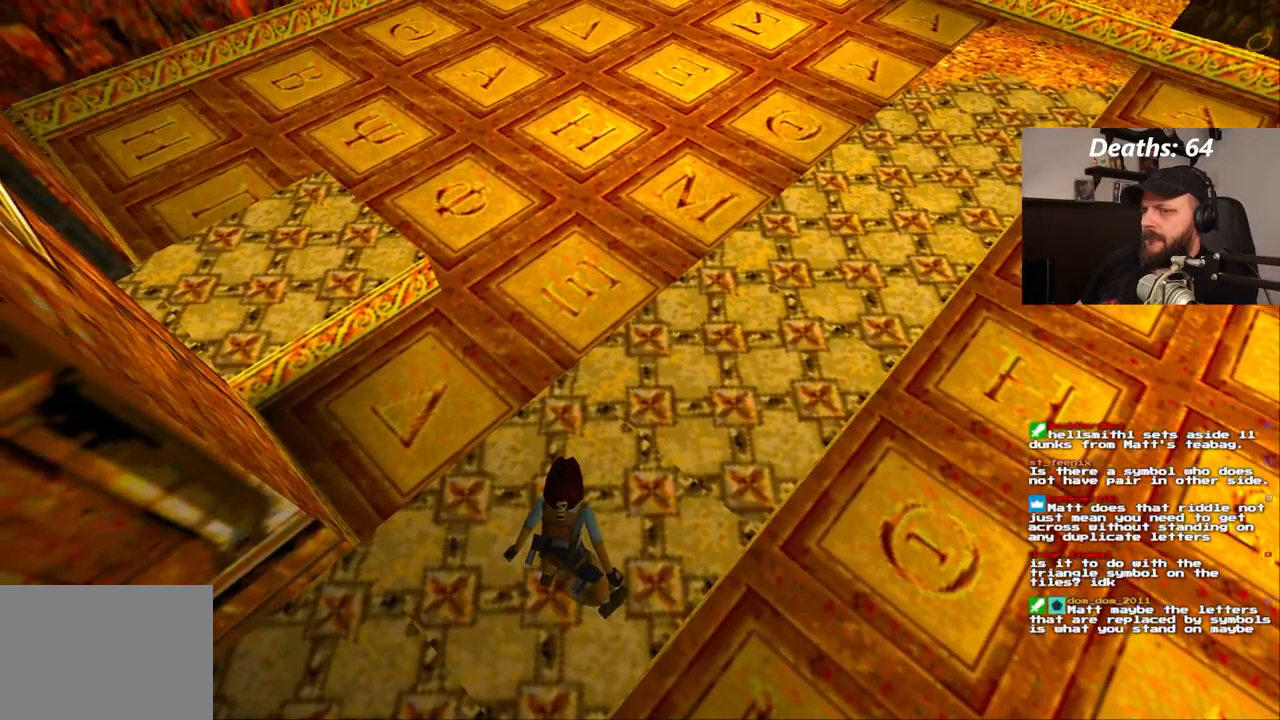
{"dt_ms": 500, "buttons": ["DPAD_RIGHT"], "left_stick": "center", "right_stick": "center", "events": [[400, "DPAD_RIGHT", "down"]]}
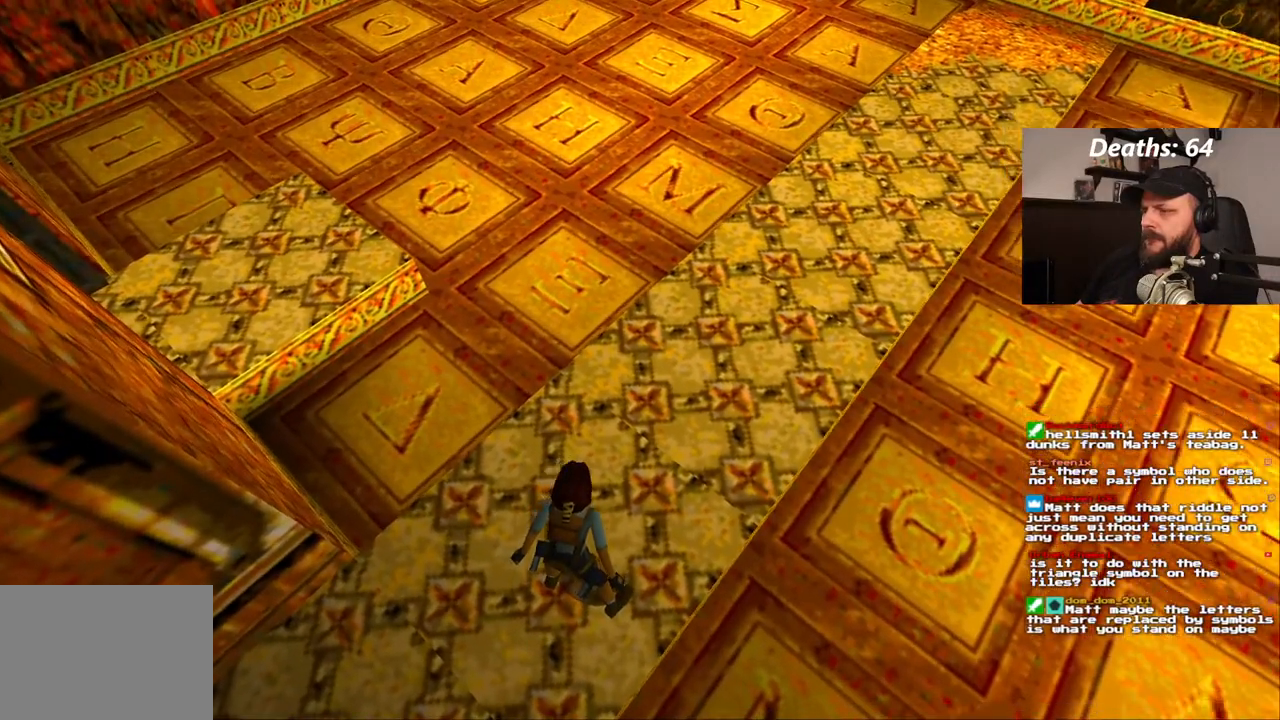
{"dt_ms": 1000, "buttons": [], "left_stick": "center", "right_stick": "center"}
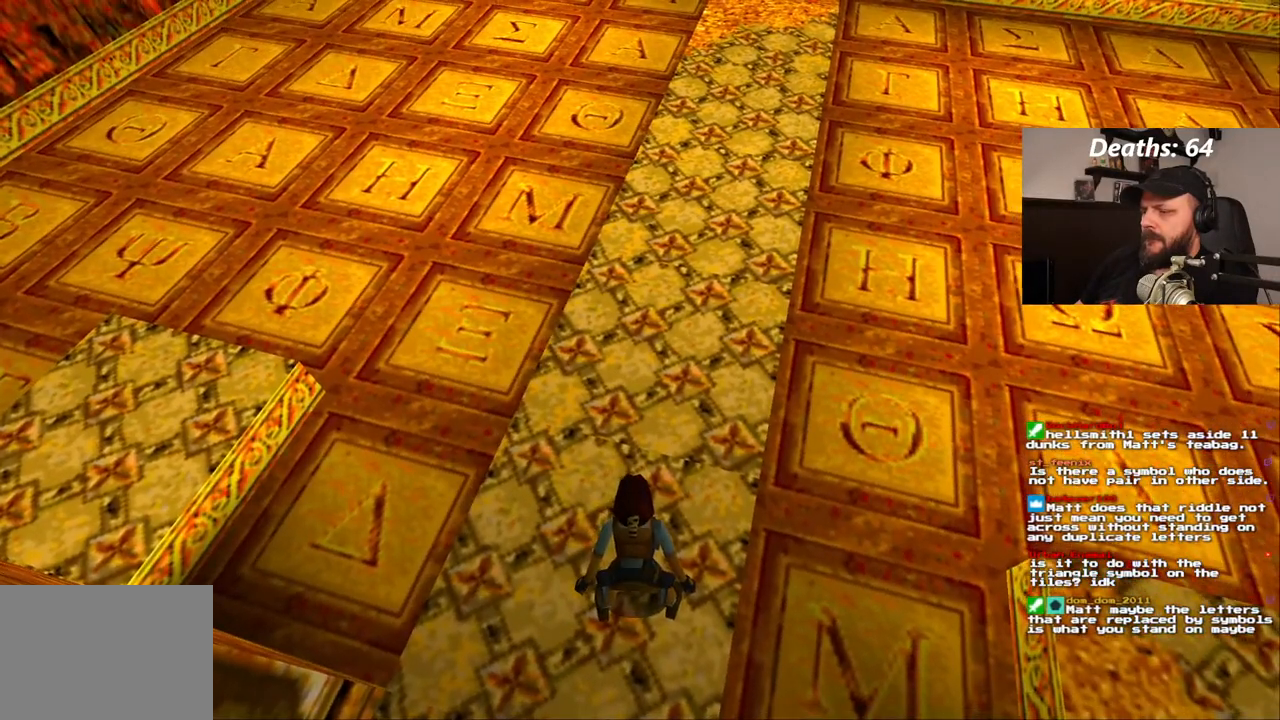
{"dt_ms": 500, "buttons": [], "left_stick": "center", "right_stick": "center", "events": []}
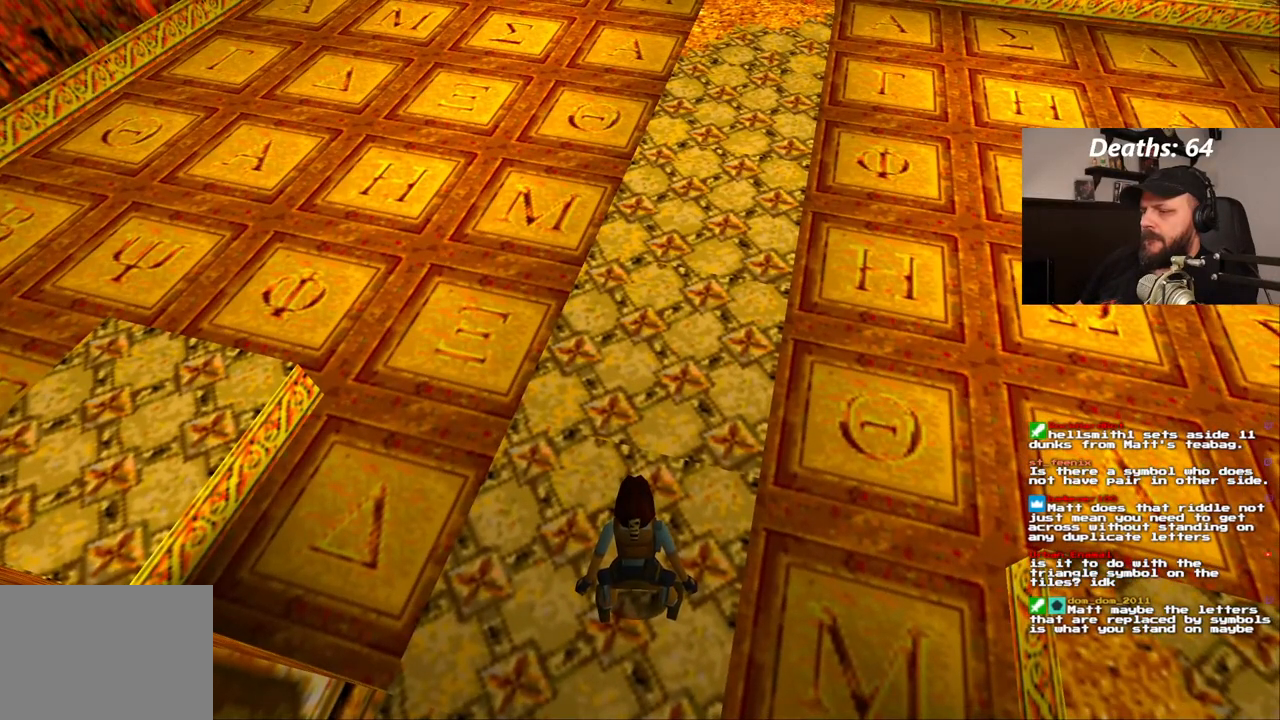
{"dt_ms": 500, "buttons": [], "left_stick": "center", "right_stick": "center", "events": []}
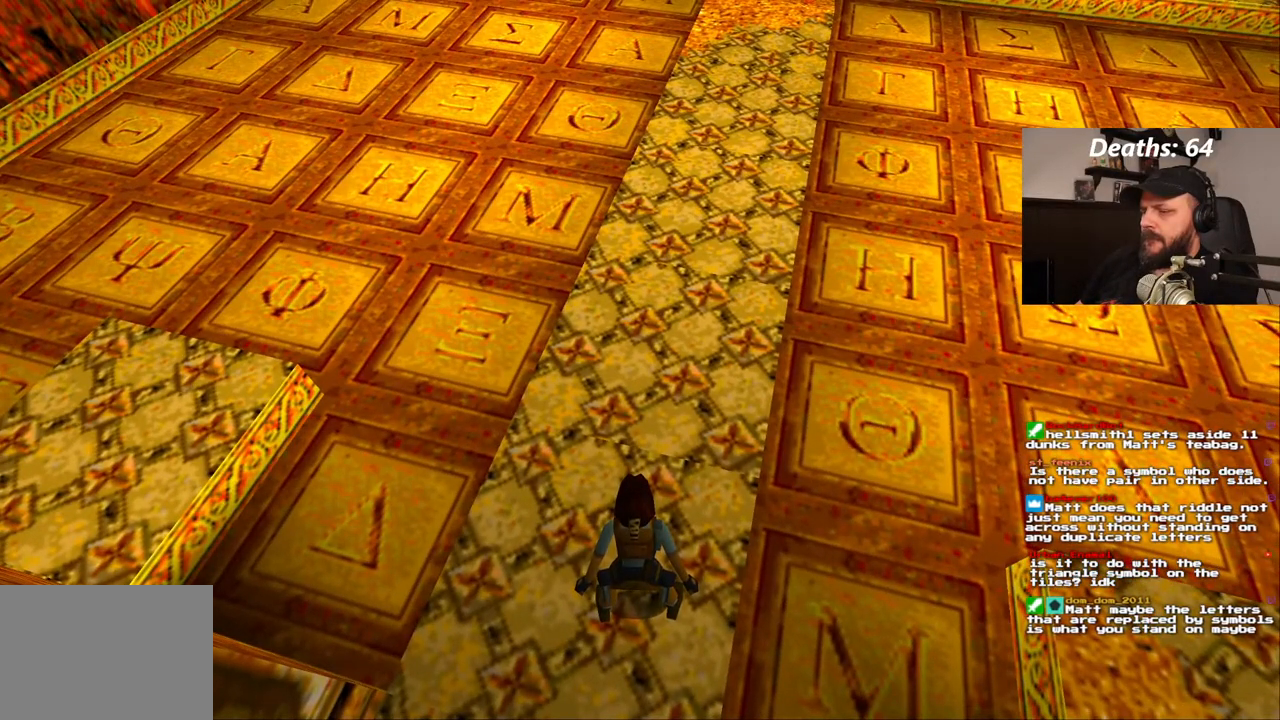
{"dt_ms": 500, "buttons": [], "left_stick": "center", "right_stick": "center", "events": []}
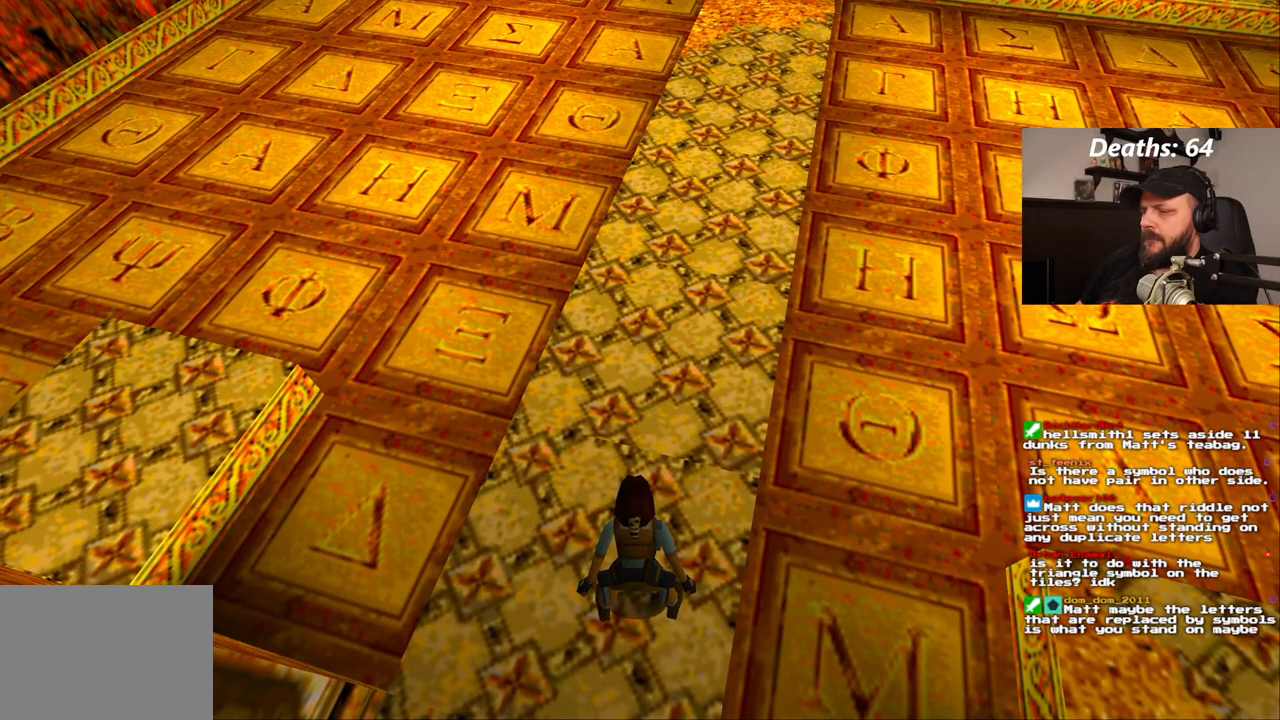
{"dt_ms": 500, "buttons": [], "left_stick": "center", "right_stick": "center", "events": []}
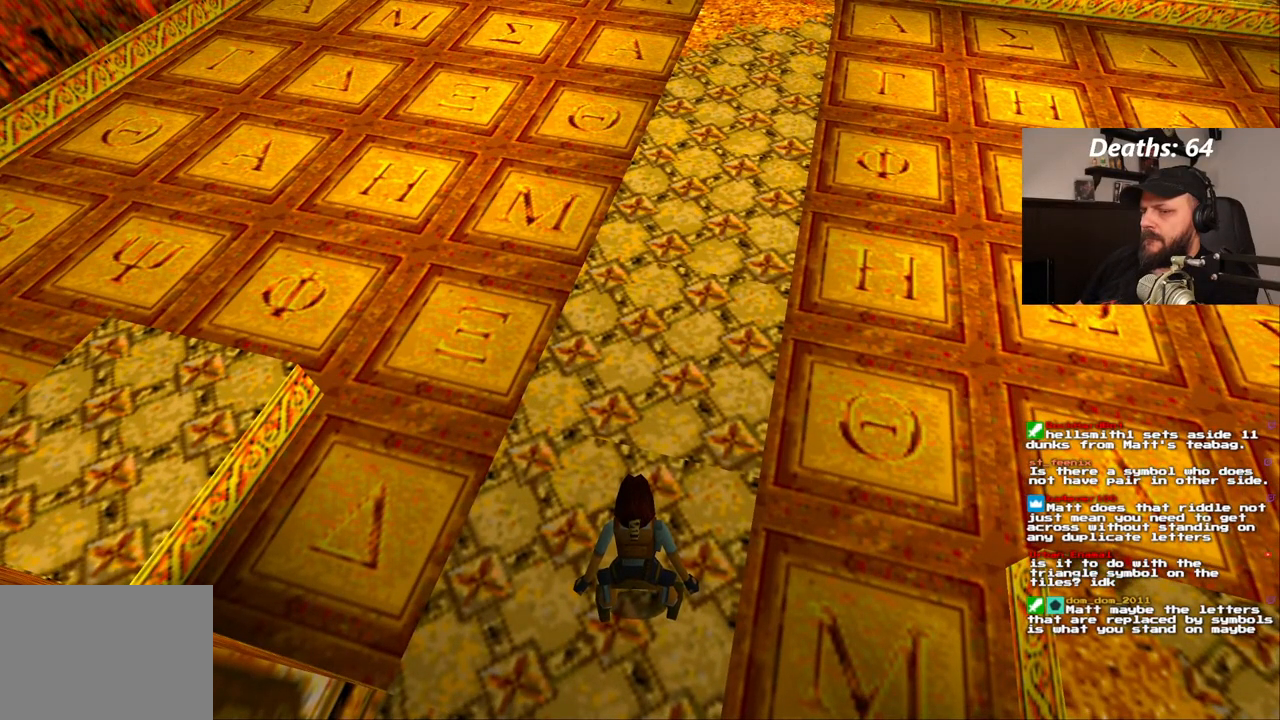
{"dt_ms": 500, "buttons": [], "left_stick": "center", "right_stick": "center", "events": [[117, "DPAD_LEFT", "down"], [267, "DPAD_LEFT", "up"]]}
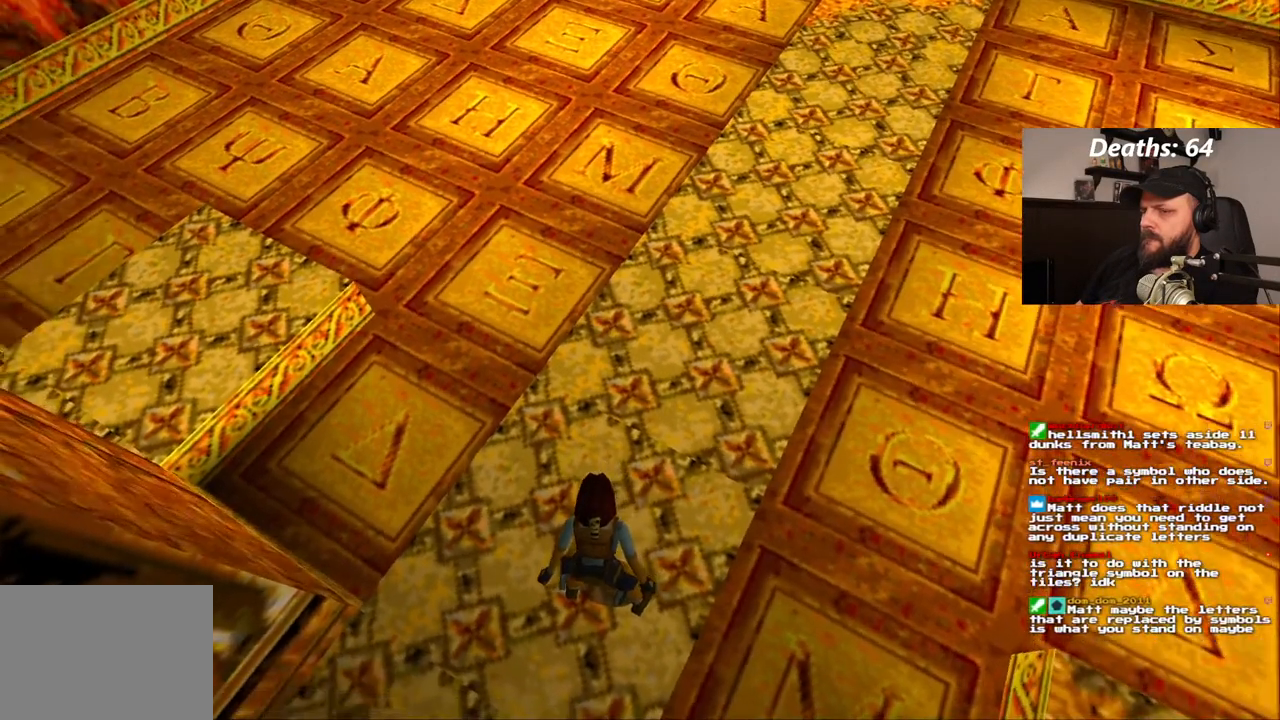
{"dt_ms": 500, "buttons": ["DPAD_RIGHT"], "left_stick": "center", "right_stick": "center"}
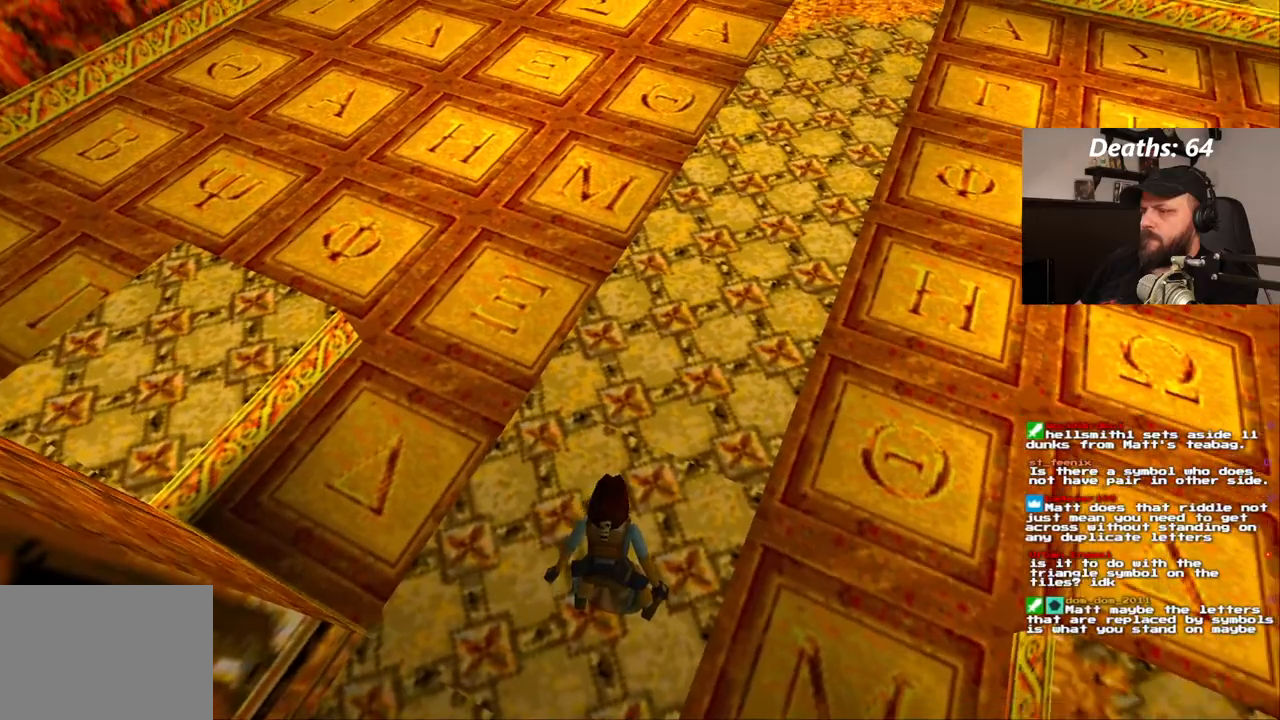
{"dt_ms": 1000, "buttons": ["DPAD_LEFT"], "left_stick": "center", "right_stick": "center"}
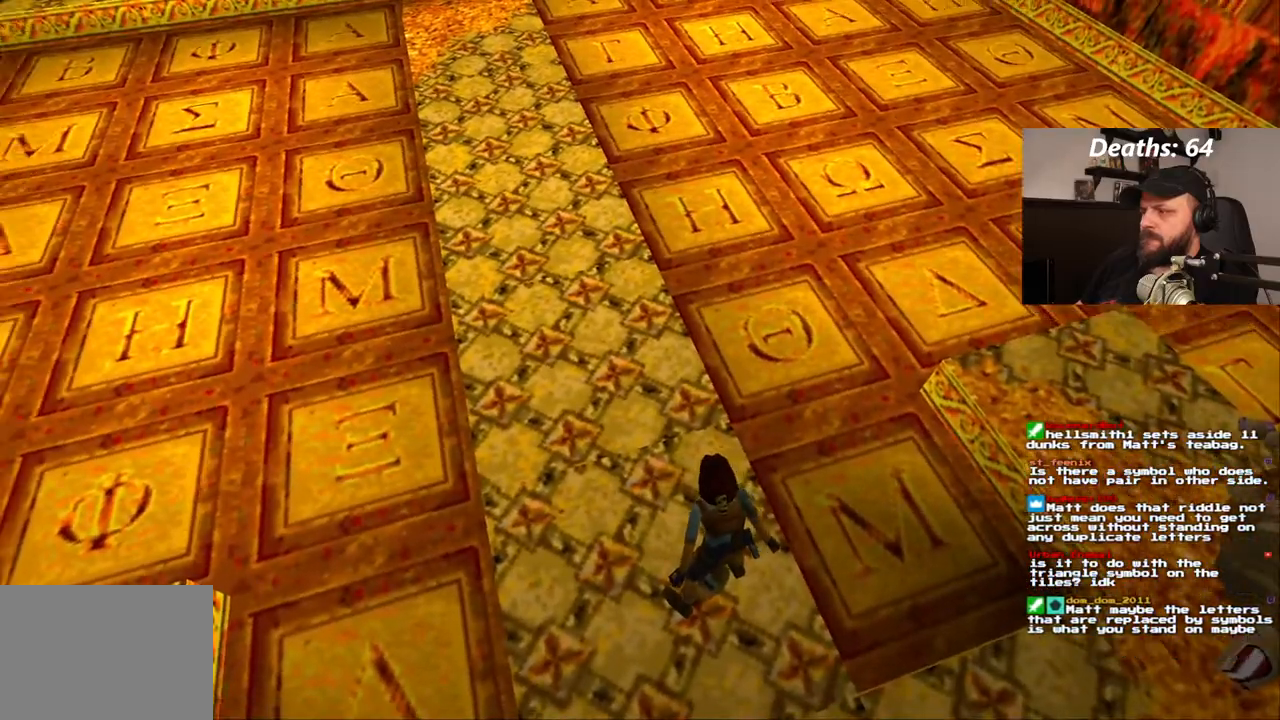
{"dt_ms": 1000, "buttons": ["DPAD_RIGHT"], "left_stick": "center", "right_stick": "center"}